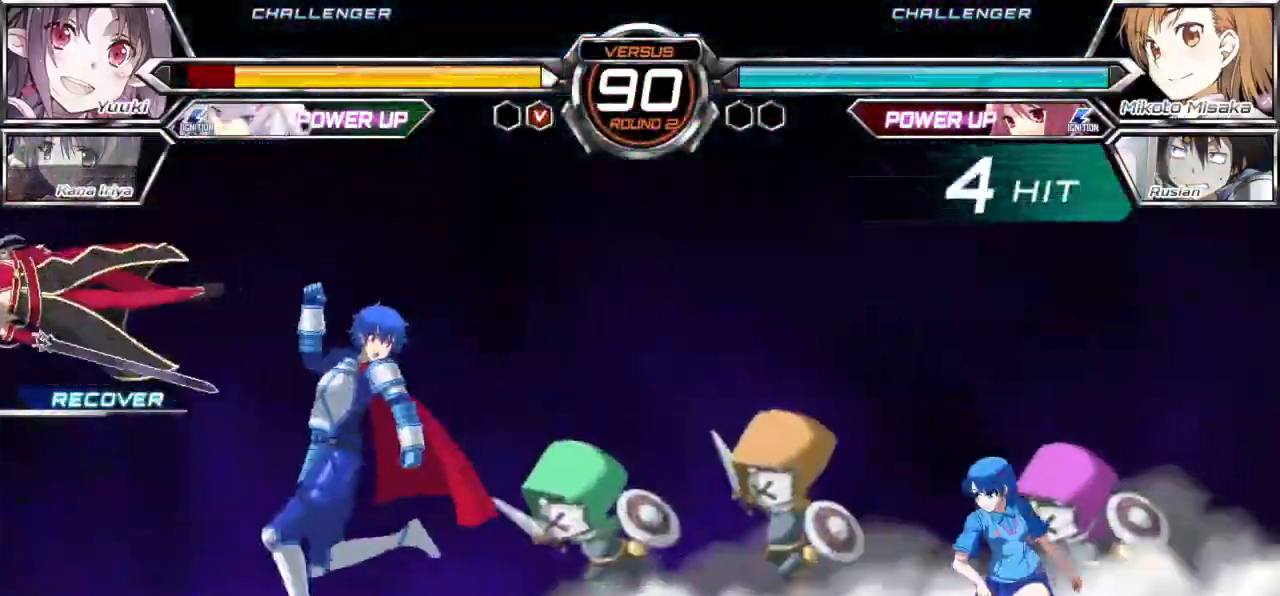
Gameplay with a controller (arcade stick); each line is a JSON object with the inputs held at the frame after it (dt_ms = milliseconds from this image to that frame). "events" lists button and stick changes between this image and that frame as [ms after this image, input, new state], when the widget could be followed in between. Not read: L3 R3.
{"dt_ms": 500, "buttons": [], "left_stick": "left", "events": [[67, "left_stick", "center"], [133, "left_stick", "left"]]}
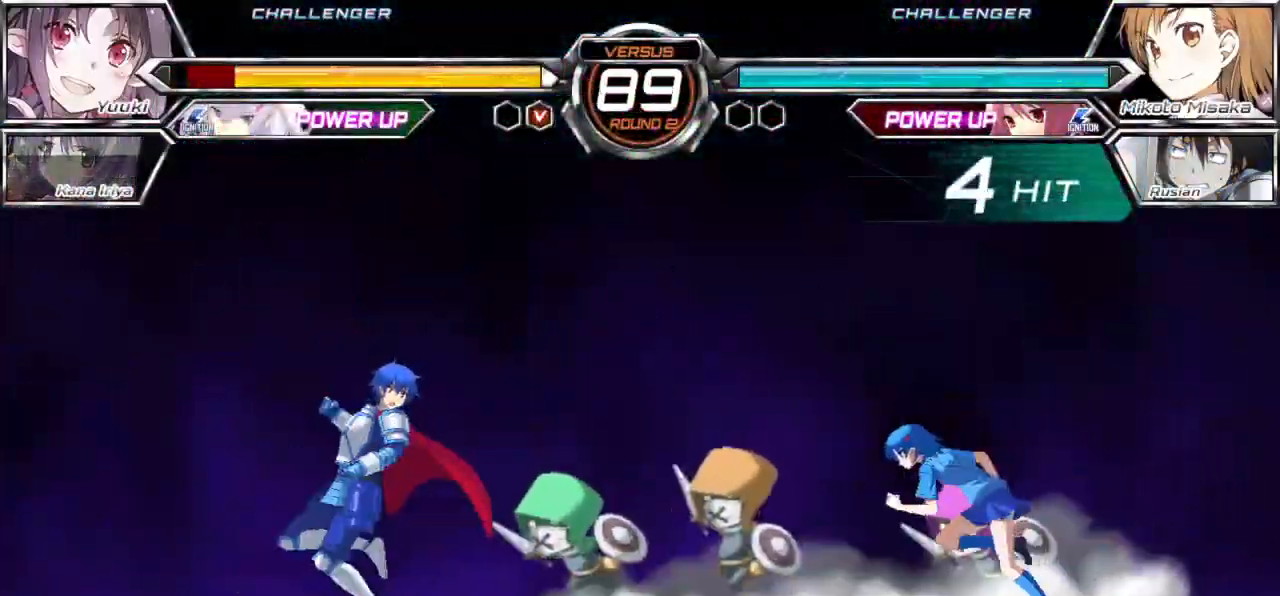
{"dt_ms": 500, "buttons": [], "left_stick": "left", "events": []}
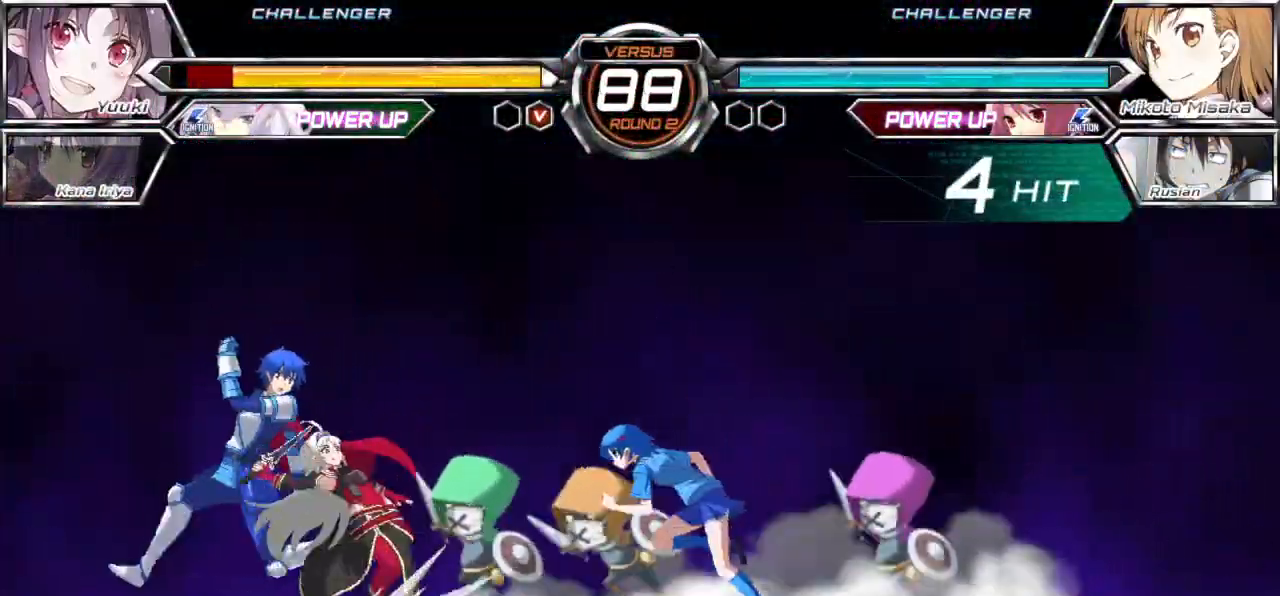
{"dt_ms": 500, "buttons": [], "left_stick": "up", "events": [[300, "left_stick", "up"], [367, "left_stick", "center"], [500, "left_stick", "up"]]}
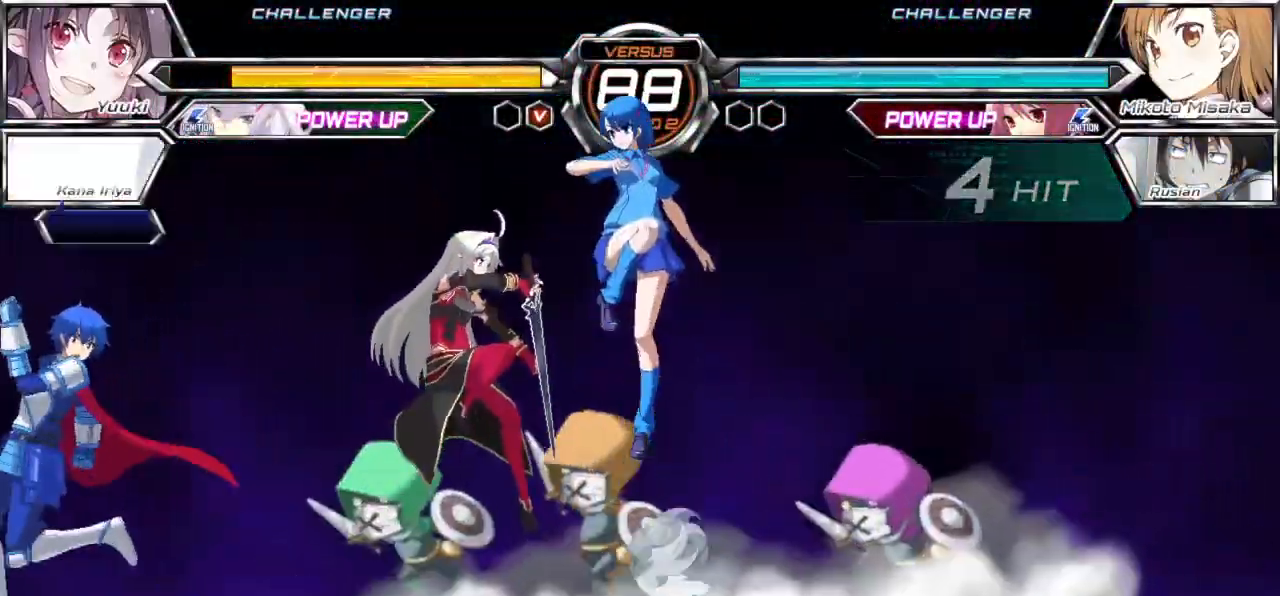
{"dt_ms": 500, "buttons": [], "left_stick": "center", "events": [[100, "left_stick", "center"], [150, "left_stick", "left"], [317, "TRIANGLE", "down"], [317, "left_stick", "center"], [383, "TRIANGLE", "up"]]}
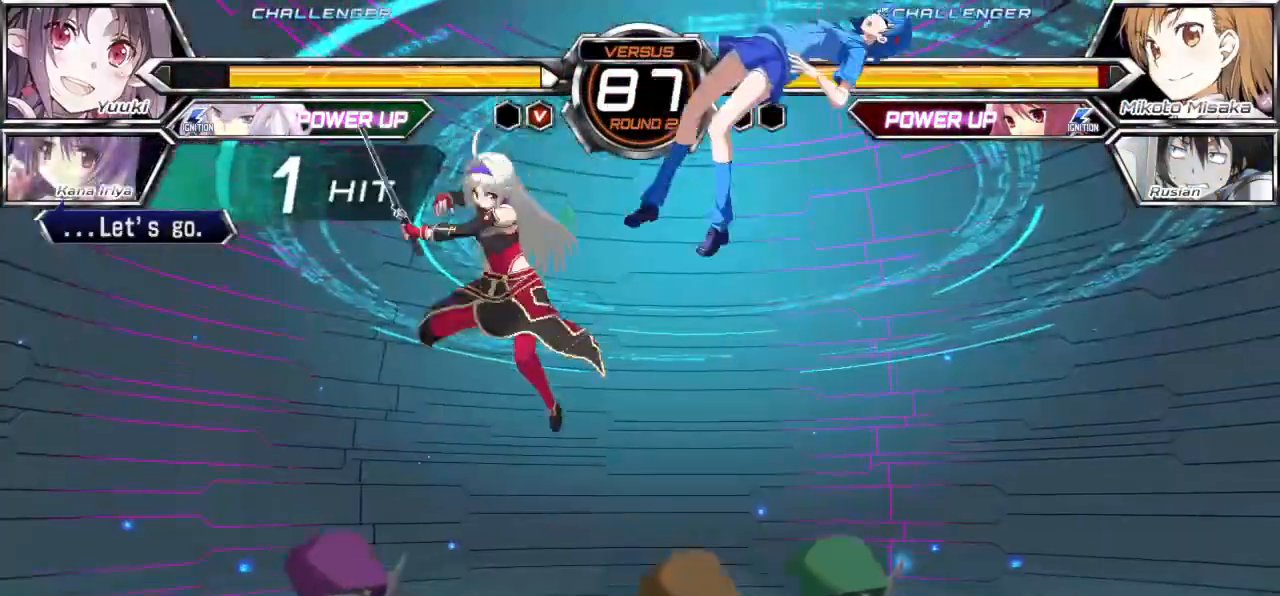
{"dt_ms": 500, "buttons": [], "left_stick": "right", "events": [[300, "CROSS", "down"], [300, "SQUARE", "down"], [300, "left_stick", "right"], [483, "CROSS", "up"], [483, "SQUARE", "up"]]}
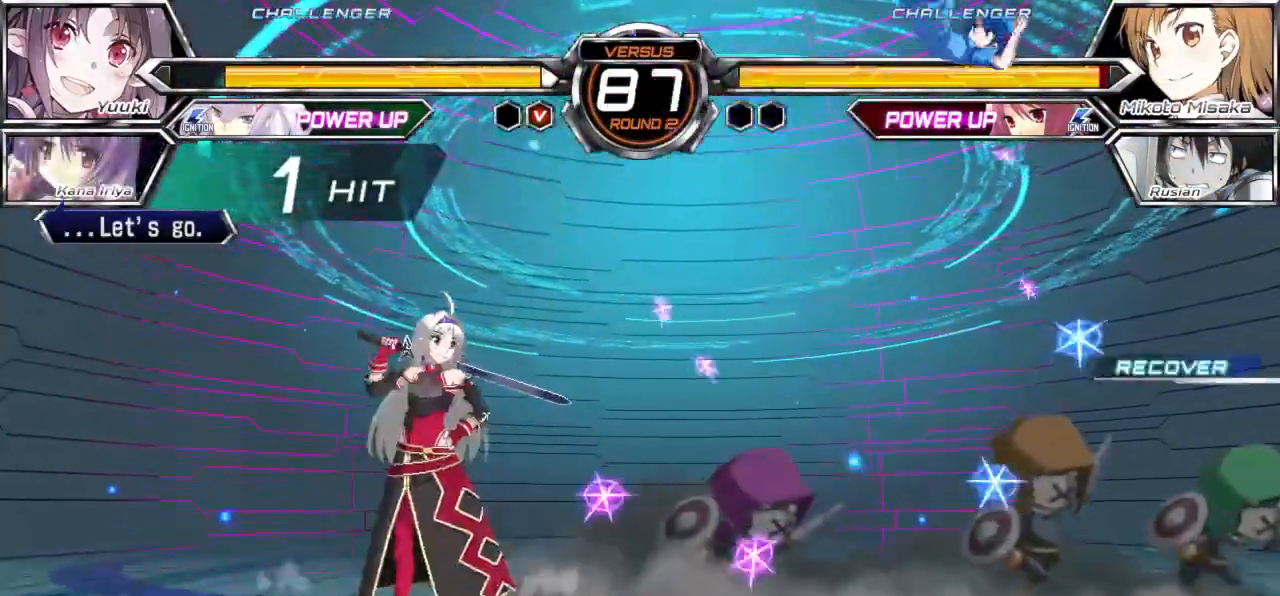
{"dt_ms": 500, "buttons": [], "left_stick": "center", "events": [[17, "left_stick", "center"], [250, "left_stick", "left"], [350, "left_stick", "center"]]}
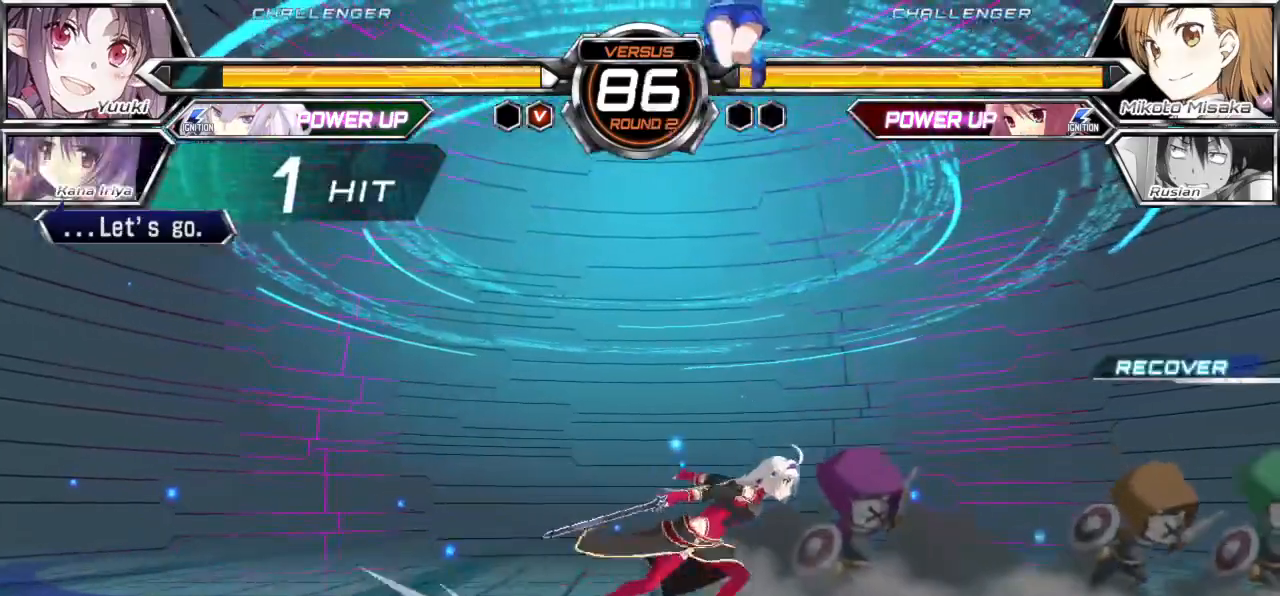
{"dt_ms": 1000, "buttons": [], "left_stick": "center"}
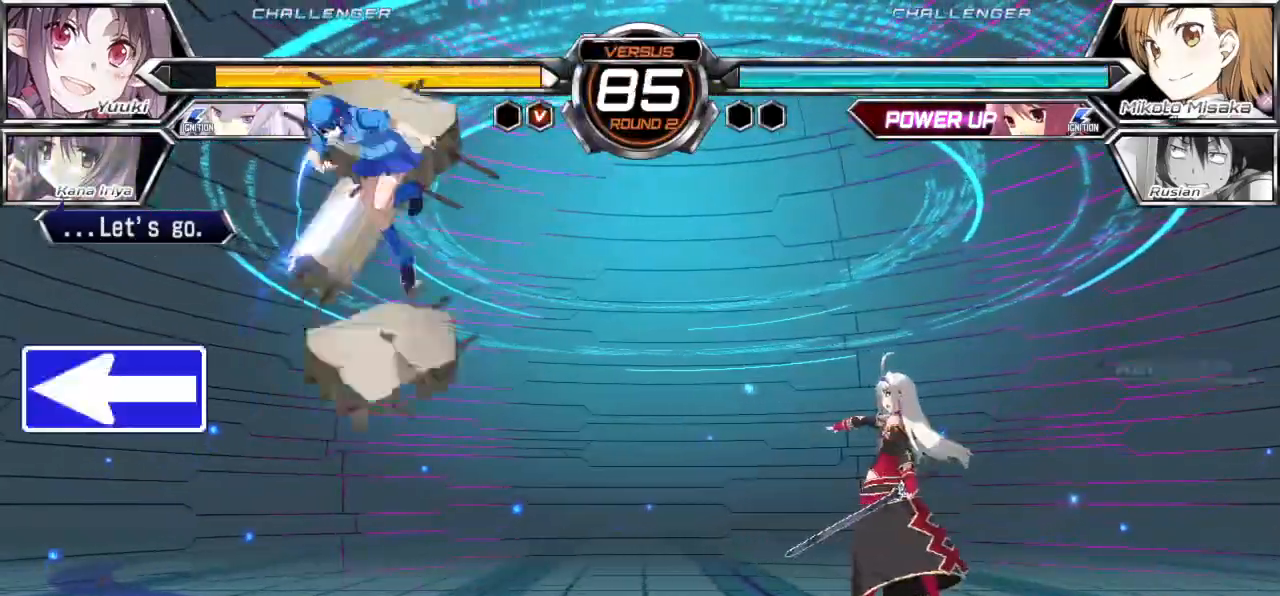
{"dt_ms": 500, "buttons": [], "left_stick": "down", "events": [[83, "TRIANGLE", "down"], [150, "TRIANGLE", "up"], [233, "TRIANGLE", "down"], [300, "TRIANGLE", "up"], [367, "TRIANGLE", "down"], [433, "TRIANGLE", "up"], [500, "left_stick", "down"]]}
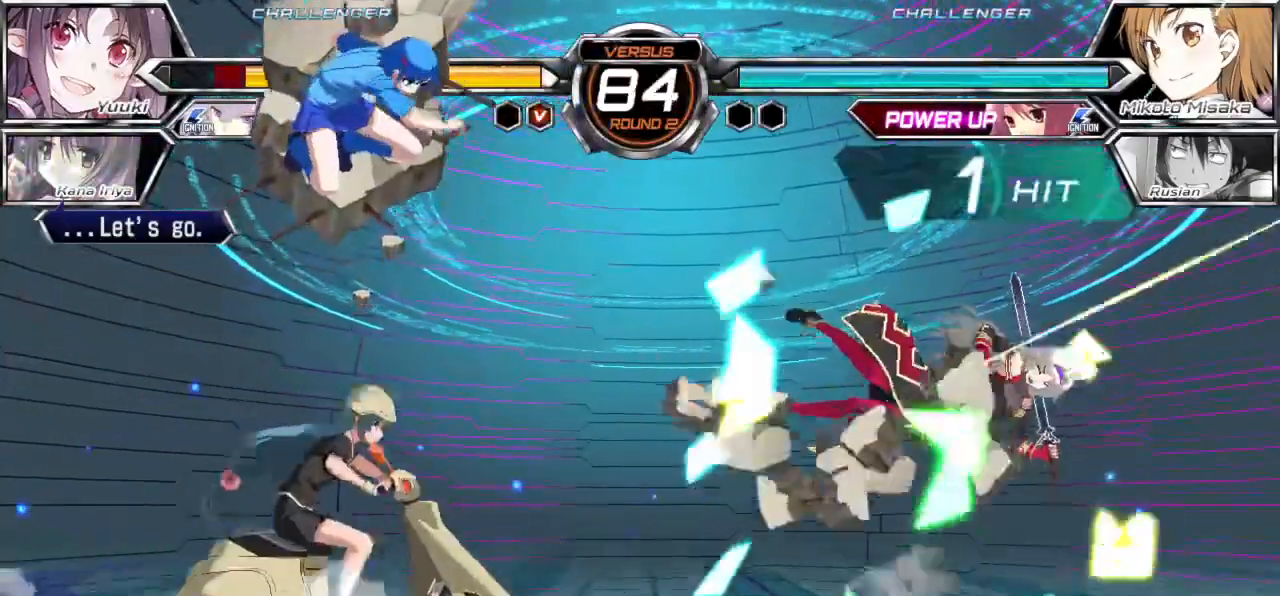
{"dt_ms": 500, "buttons": [], "left_stick": "center", "events": [[100, "left_stick", "center"]]}
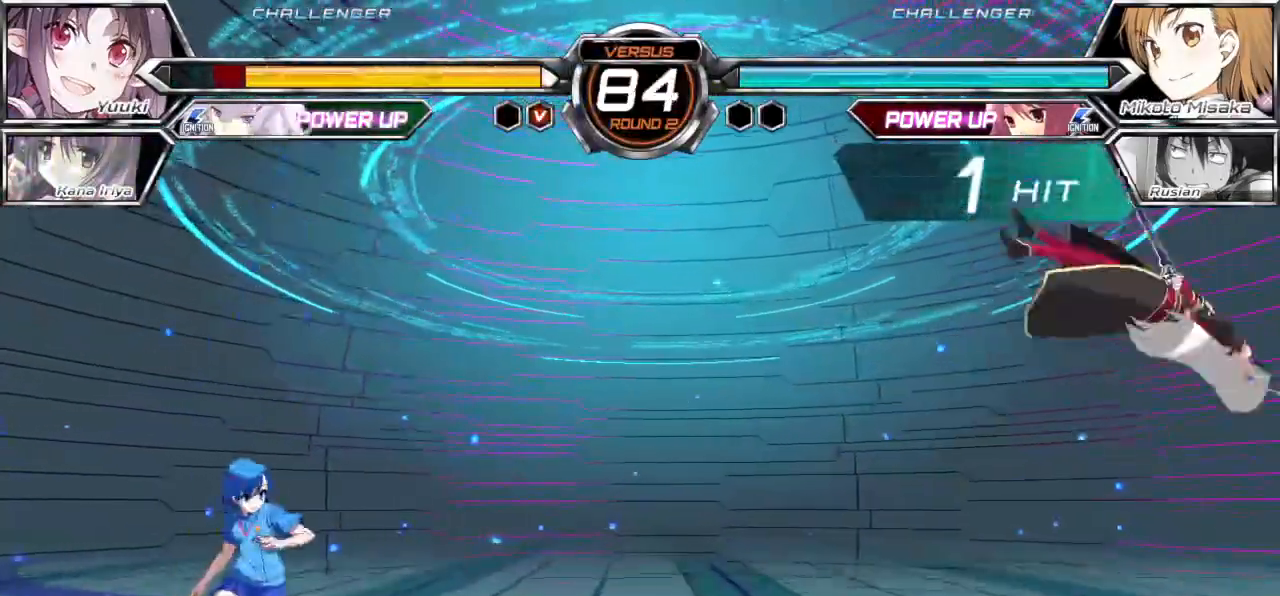
{"dt_ms": 500, "buttons": [], "left_stick": "up", "events": [[17, "left_stick", "right"], [100, "left_stick", "center"], [167, "left_stick", "right"], [400, "left_stick", "center"], [467, "left_stick", "up"]]}
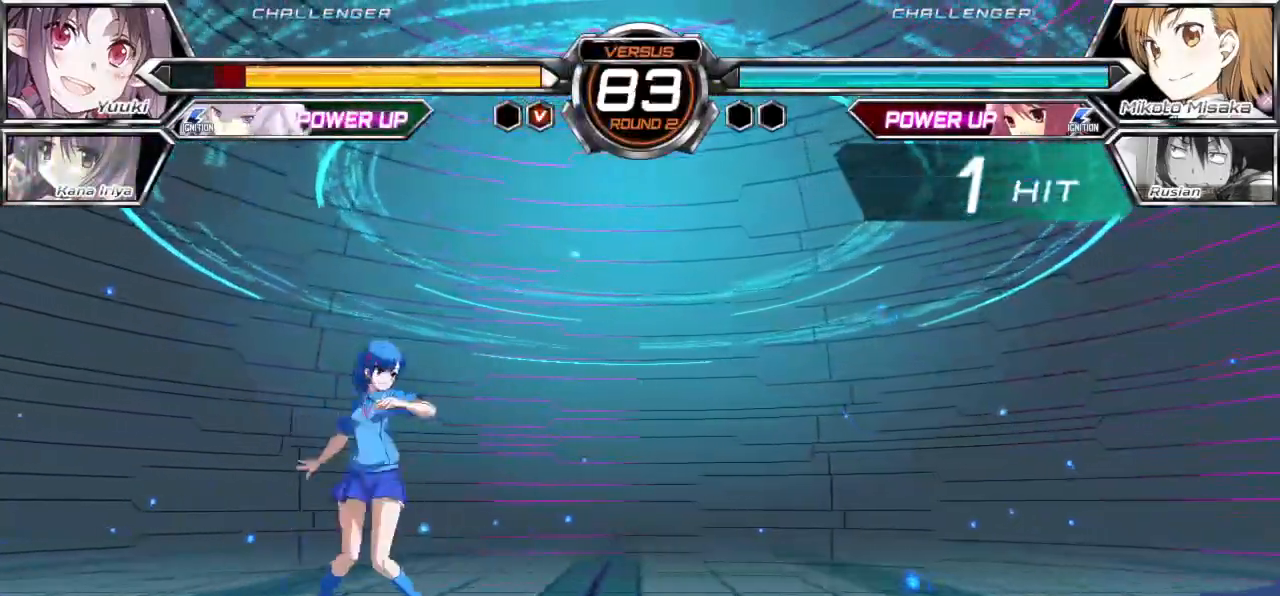
{"dt_ms": 500, "buttons": ["TRIANGLE"], "left_stick": "center", "events": [[100, "left_stick", "right"], [183, "left_stick", "center"], [300, "TRIANGLE", "down"]]}
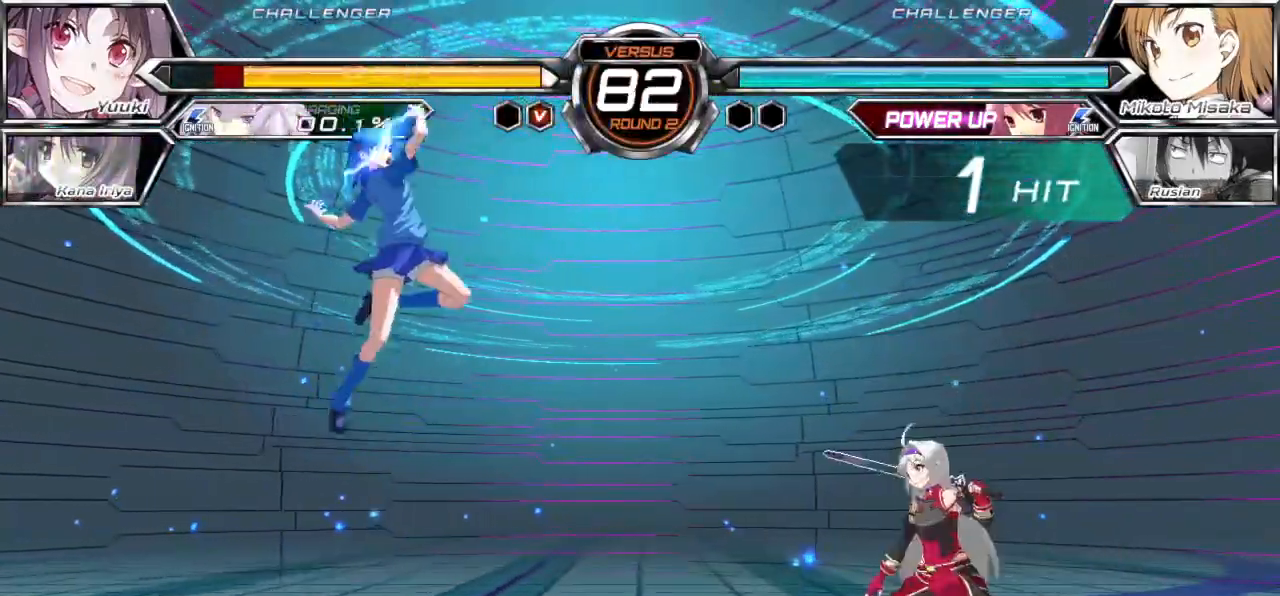
{"dt_ms": 500, "buttons": [], "left_stick": "down"}
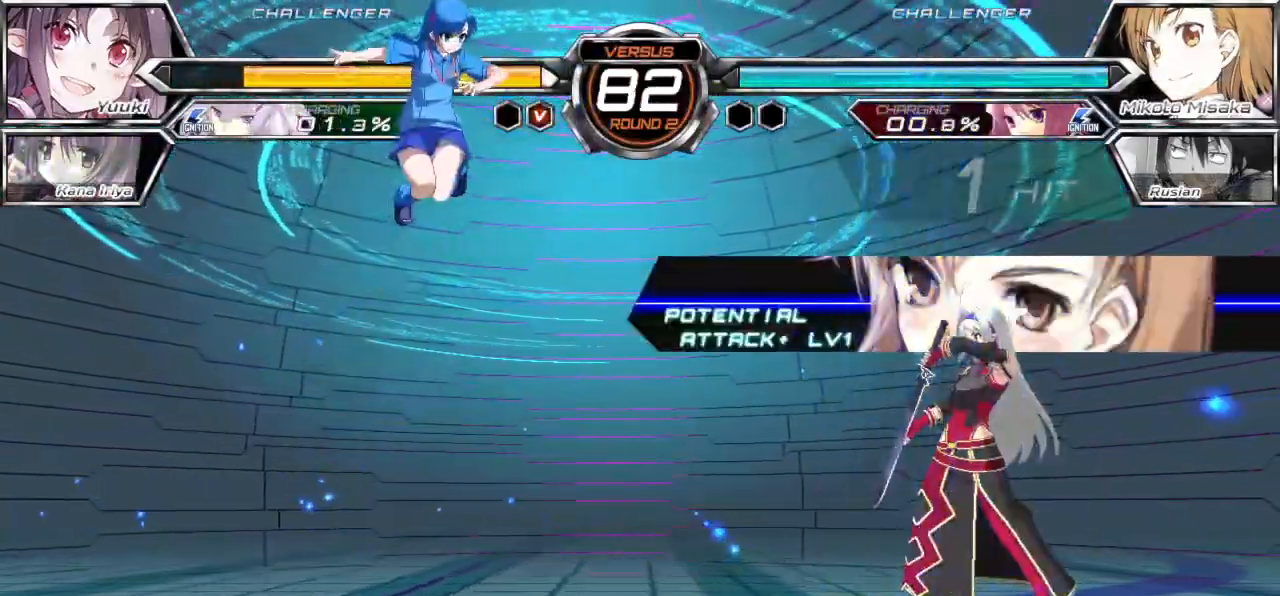
{"dt_ms": 500, "buttons": ["TRIANGLE"], "left_stick": "center", "events": [[117, "left_stick", "left"], [150, "SQUARE", "down"], [183, "left_stick", "center"], [233, "SQUARE", "up"], [483, "TRIANGLE", "down"]]}
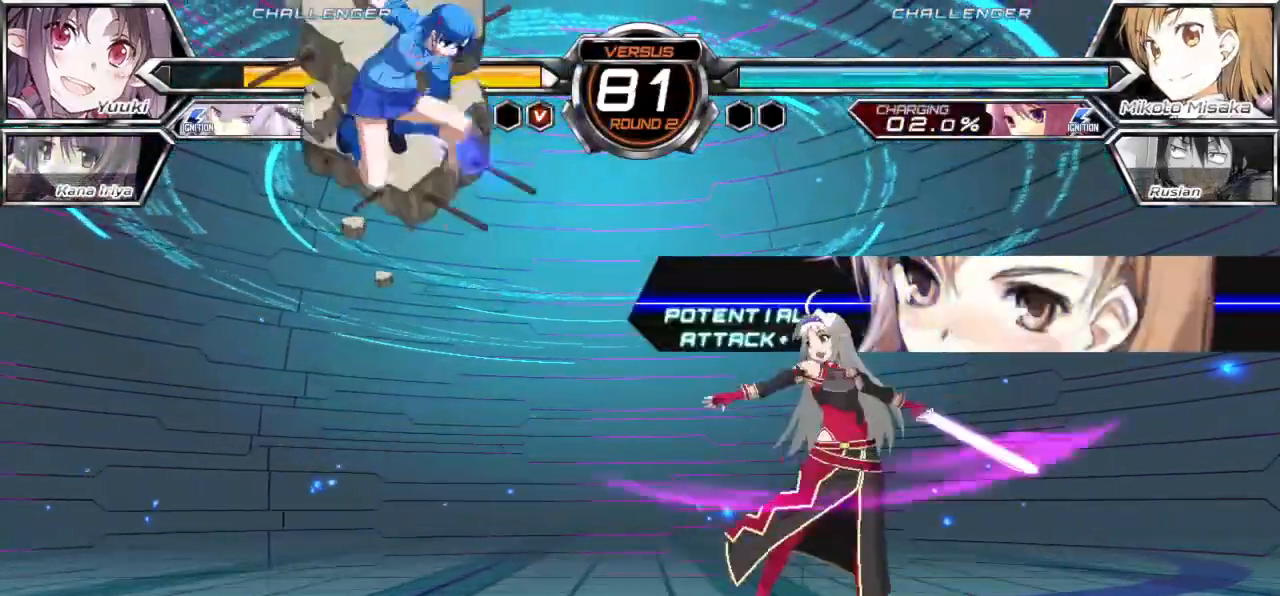
{"dt_ms": 500, "buttons": [], "left_stick": "down", "events": [[50, "TRIANGLE", "up"], [133, "TRIANGLE", "down"], [200, "TRIANGLE", "up"], [267, "TRIANGLE", "down"], [350, "TRIANGLE", "up"], [417, "left_stick", "down"]]}
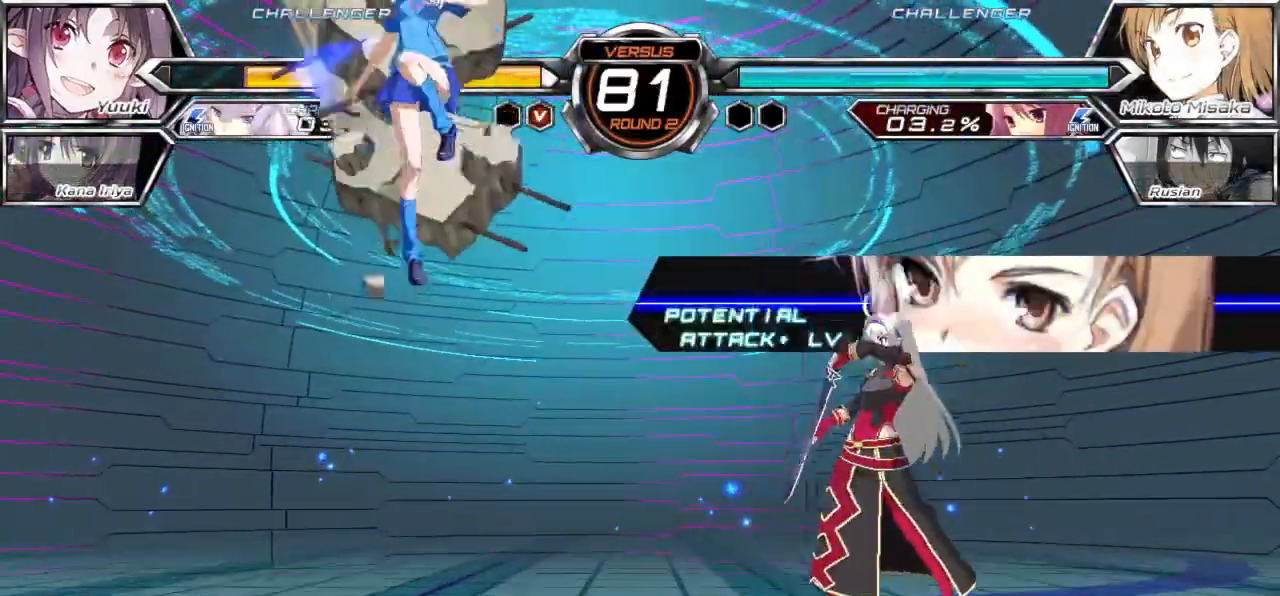
{"dt_ms": 500, "buttons": [], "left_stick": "down-left", "events": [[50, "left_stick", "center"], [150, "CROSS", "down"], [217, "CROSS", "up"], [267, "left_stick", "left"], [317, "left_stick", "down-left"]]}
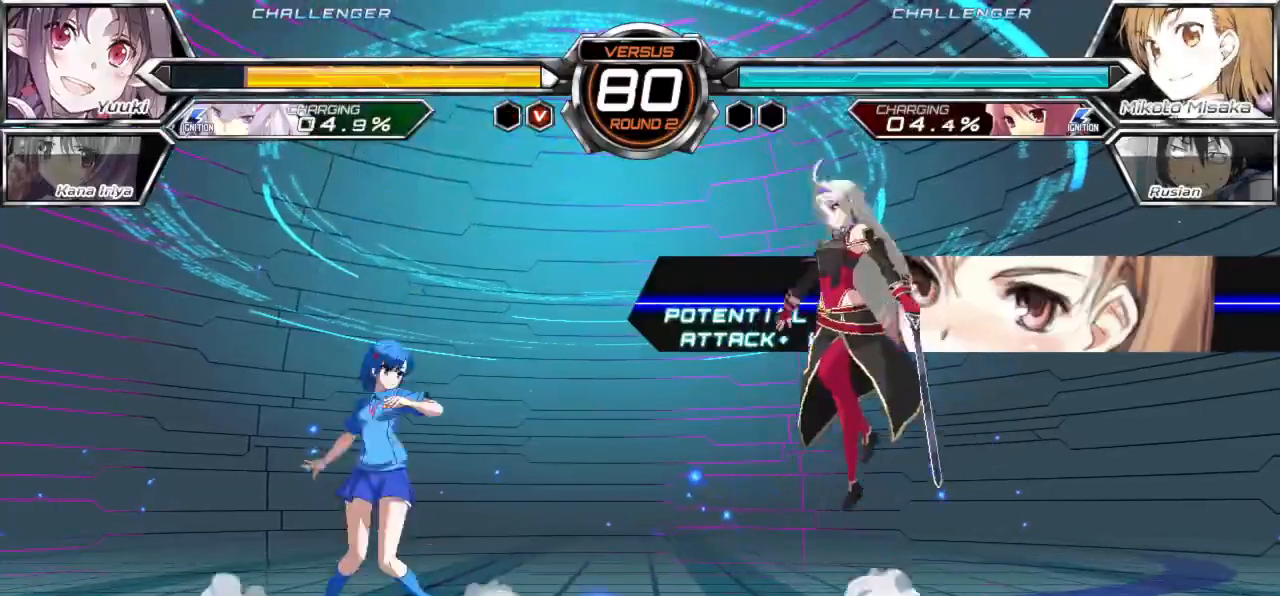
{"dt_ms": 500, "buttons": [], "left_stick": "down-left", "events": [[267, "left_stick", "left"], [500, "left_stick", "down-left"]]}
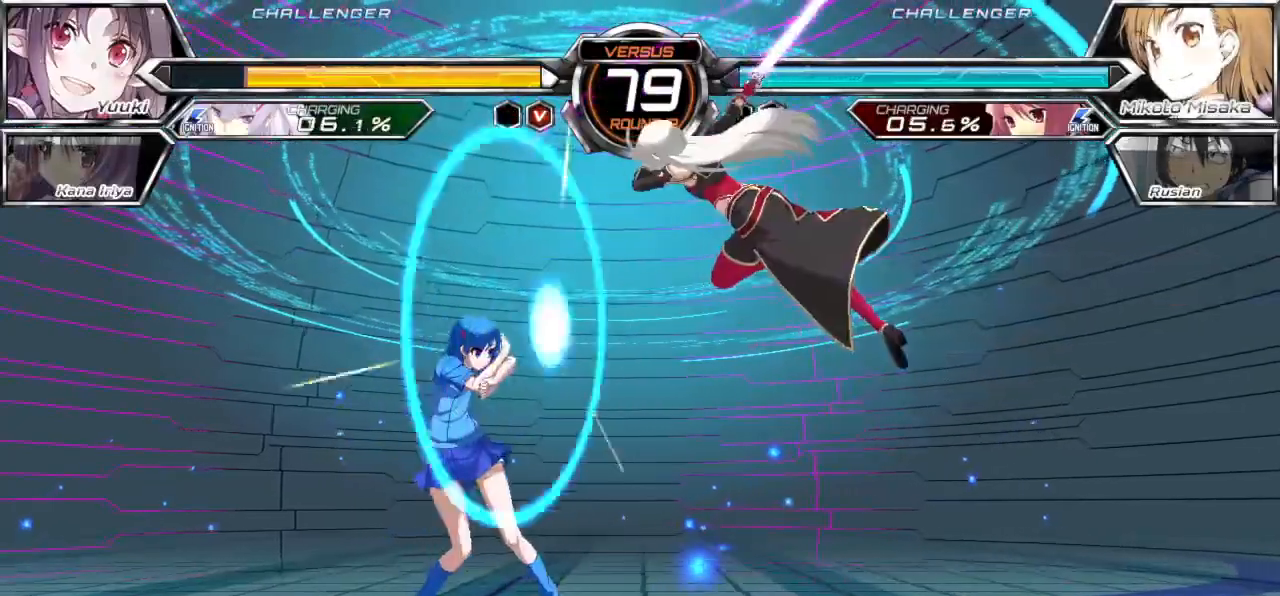
{"dt_ms": 500, "buttons": [], "left_stick": "down-left", "events": []}
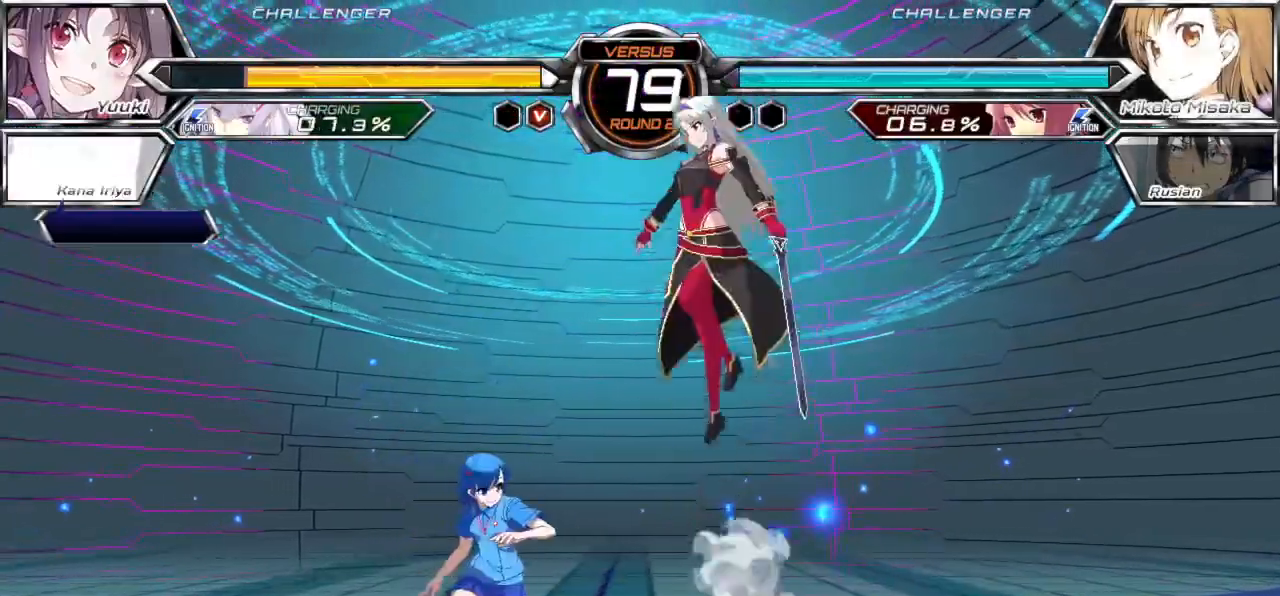
{"dt_ms": 500, "buttons": [], "left_stick": "down-right", "events": [[350, "left_stick", "down-right"], [400, "CROSS", "down"], [500, "CROSS", "up"]]}
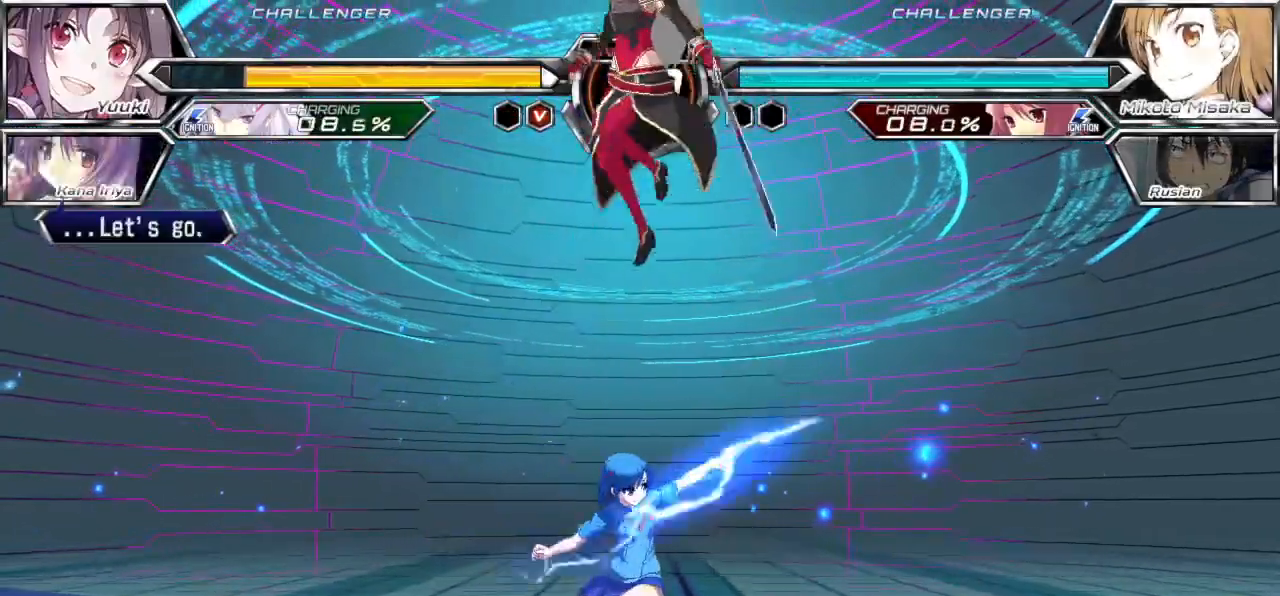
{"dt_ms": 500, "buttons": [], "left_stick": "down-left", "events": [[67, "left_stick", "down"], [217, "left_stick", "left"], [383, "left_stick", "down-left"]]}
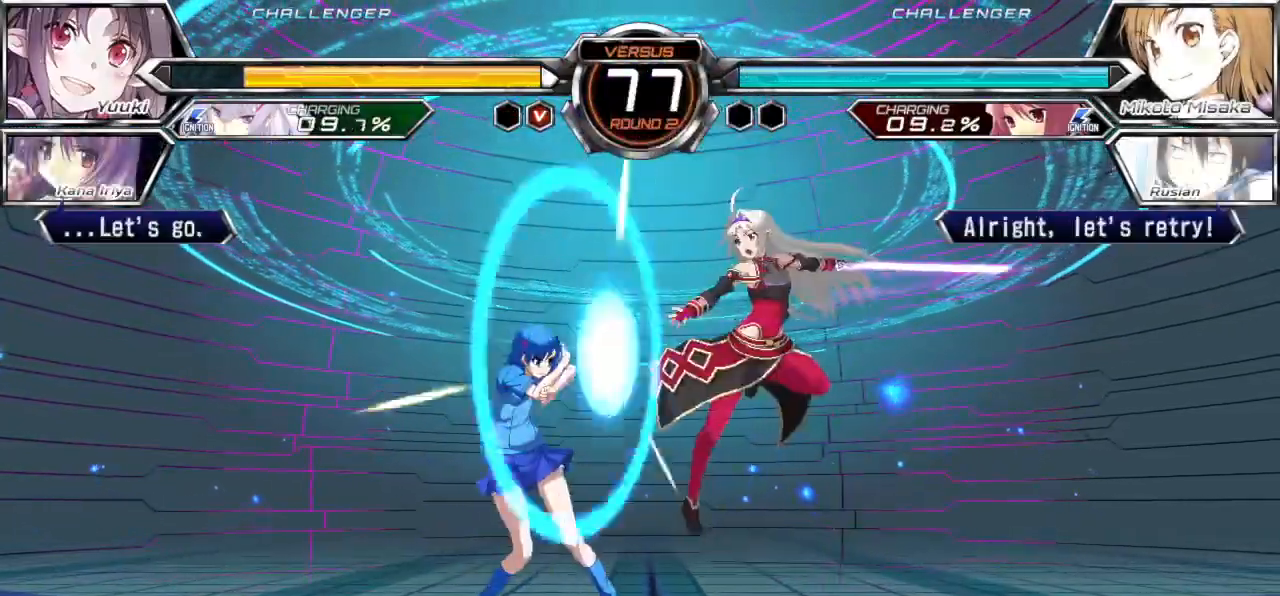
{"dt_ms": 500, "buttons": [], "left_stick": "center"}
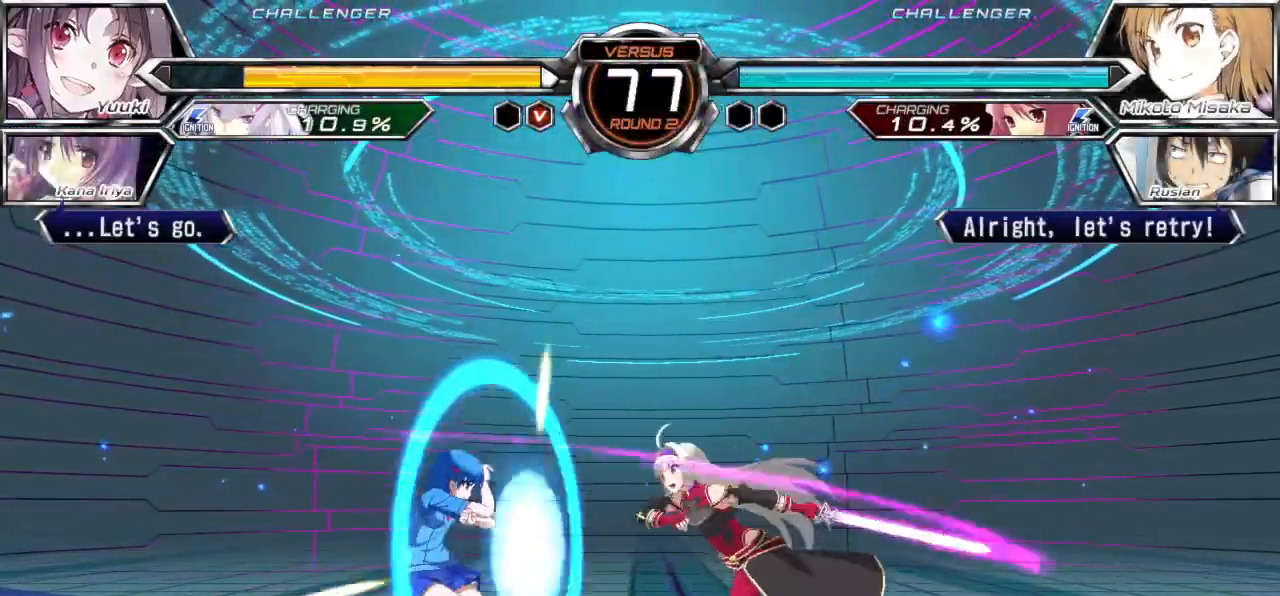
{"dt_ms": 500, "buttons": [], "left_stick": "down-left", "events": [[167, "left_stick", "down-left"]]}
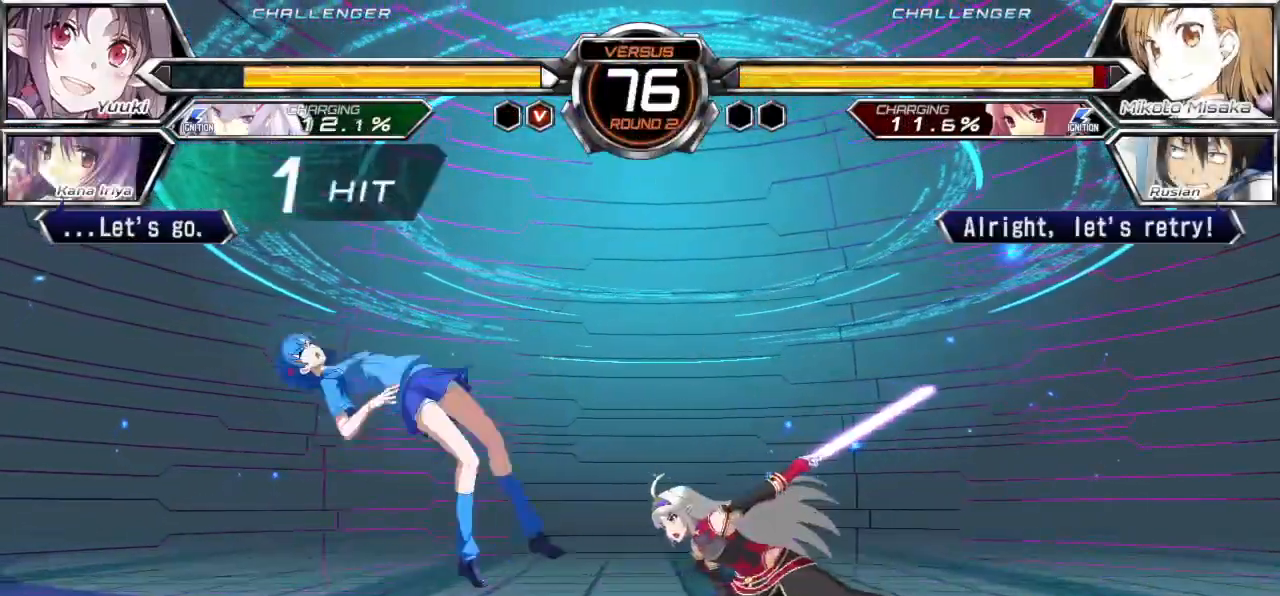
{"dt_ms": 500, "buttons": [], "left_stick": "center", "events": [[167, "CROSS", "down"], [167, "SQUARE", "down"], [367, "CROSS", "up"], [367, "SQUARE", "up"], [450, "left_stick", "center"]]}
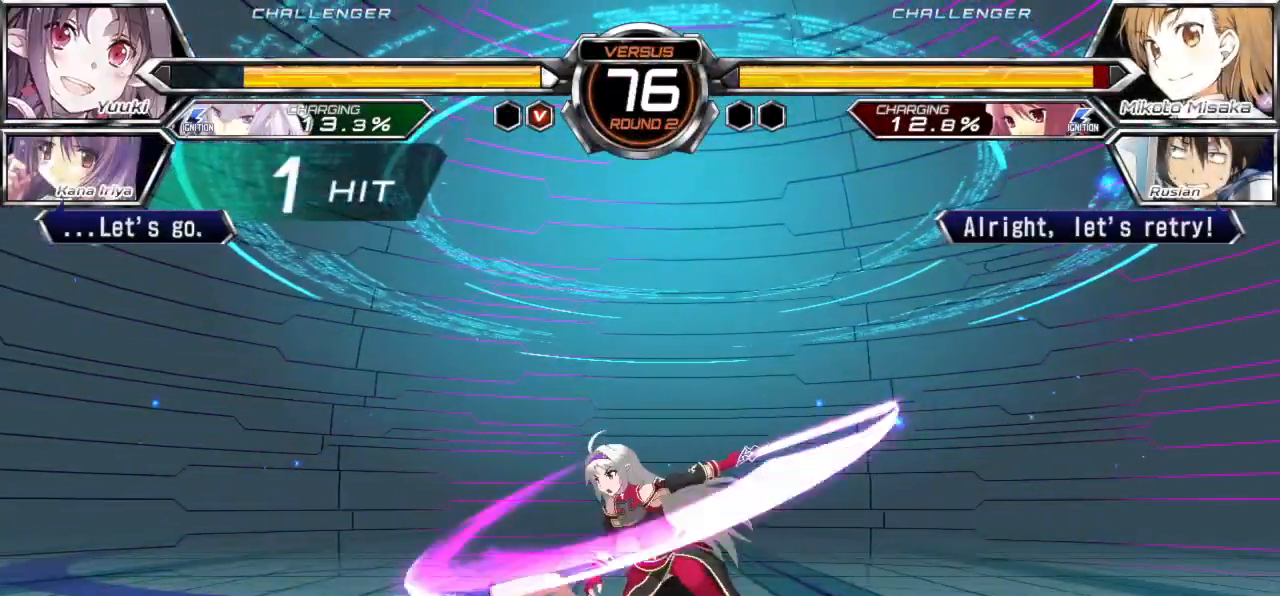
{"dt_ms": 500, "buttons": [], "left_stick": "down-left", "events": [[383, "left_stick", "left"], [433, "left_stick", "down-left"]]}
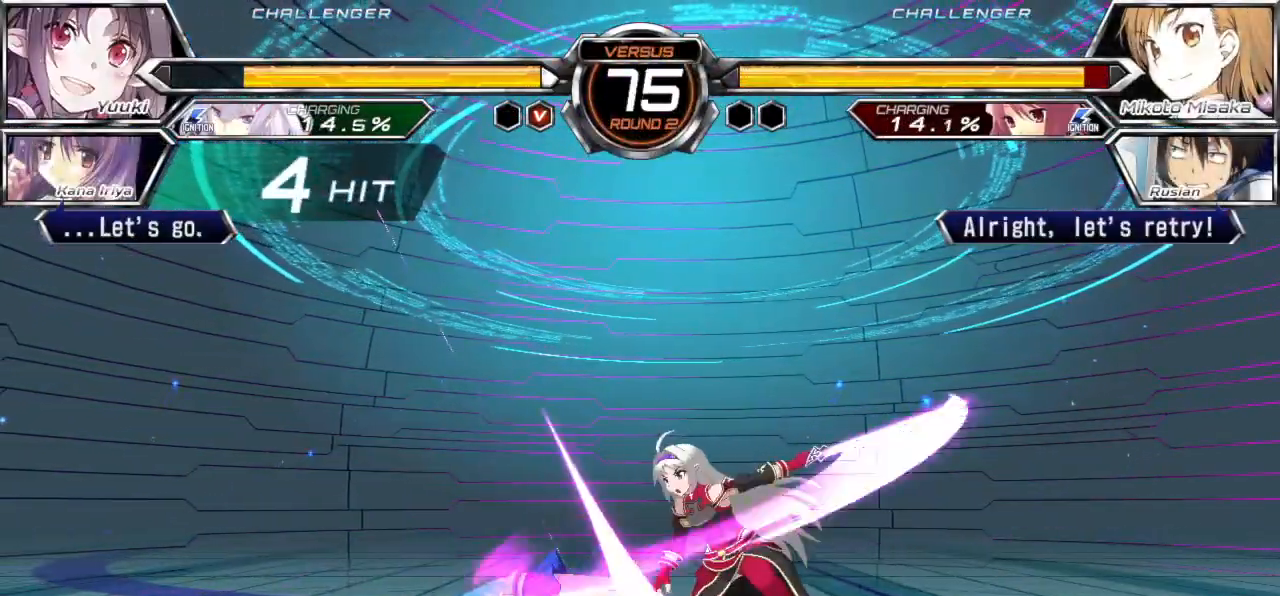
{"dt_ms": 500, "buttons": [], "left_stick": "down-left", "events": []}
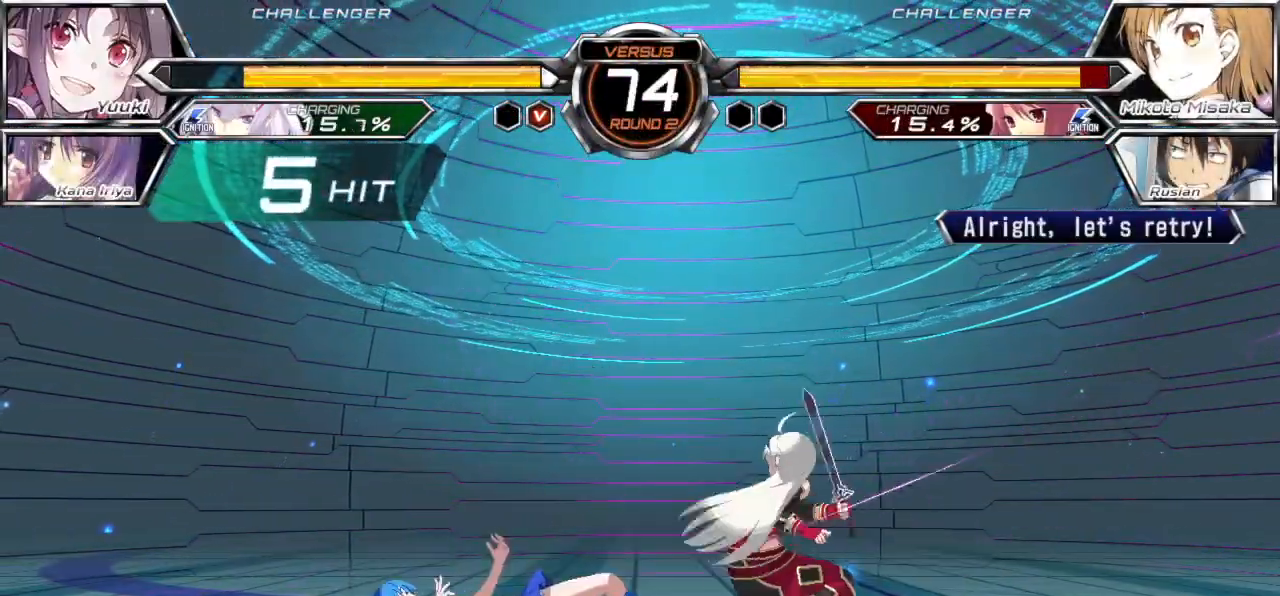
{"dt_ms": 500, "buttons": [], "left_stick": "down-left", "events": []}
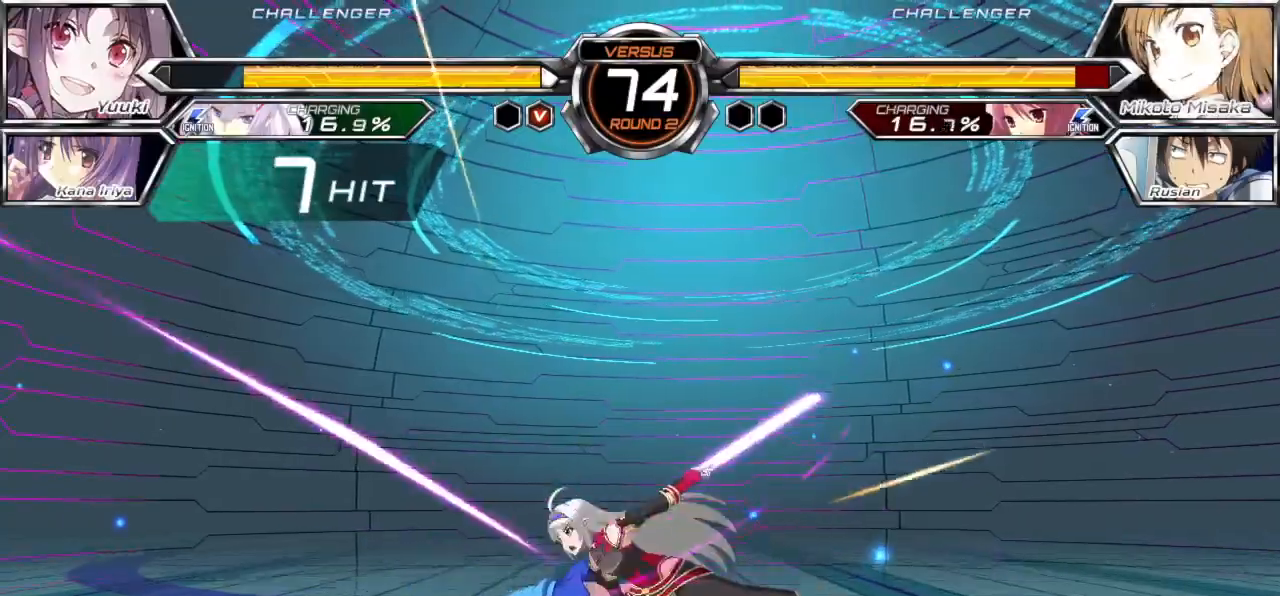
{"dt_ms": 500, "buttons": [], "left_stick": "down", "events": [[400, "left_stick", "down"]]}
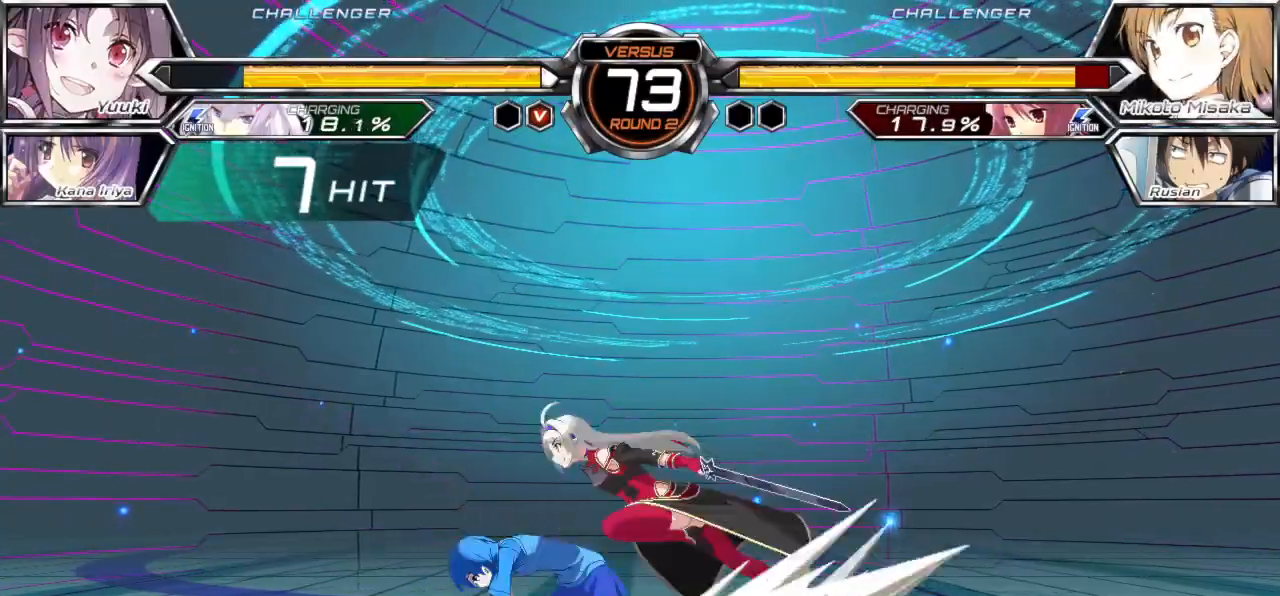
{"dt_ms": 500, "buttons": ["TRIANGLE"], "left_stick": "center", "events": [[167, "CROSS", "down"], [167, "SQUARE", "down"], [183, "left_stick", "center"], [250, "CROSS", "up"], [267, "SQUARE", "up"], [500, "TRIANGLE", "down"]]}
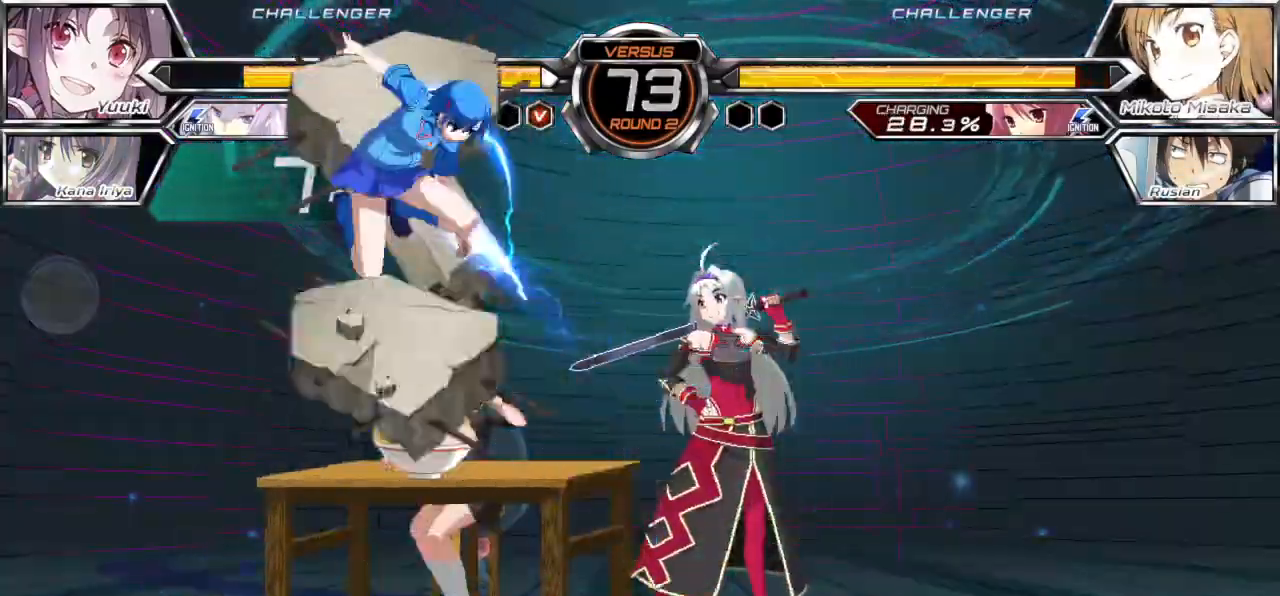
{"dt_ms": 500, "buttons": [], "left_stick": "center", "events": [[67, "TRIANGLE", "up"], [150, "TRIANGLE", "down"], [200, "TRIANGLE", "up"], [267, "TRIANGLE", "down"], [350, "TRIANGLE", "up"], [400, "left_stick", "down"], [500, "left_stick", "center"]]}
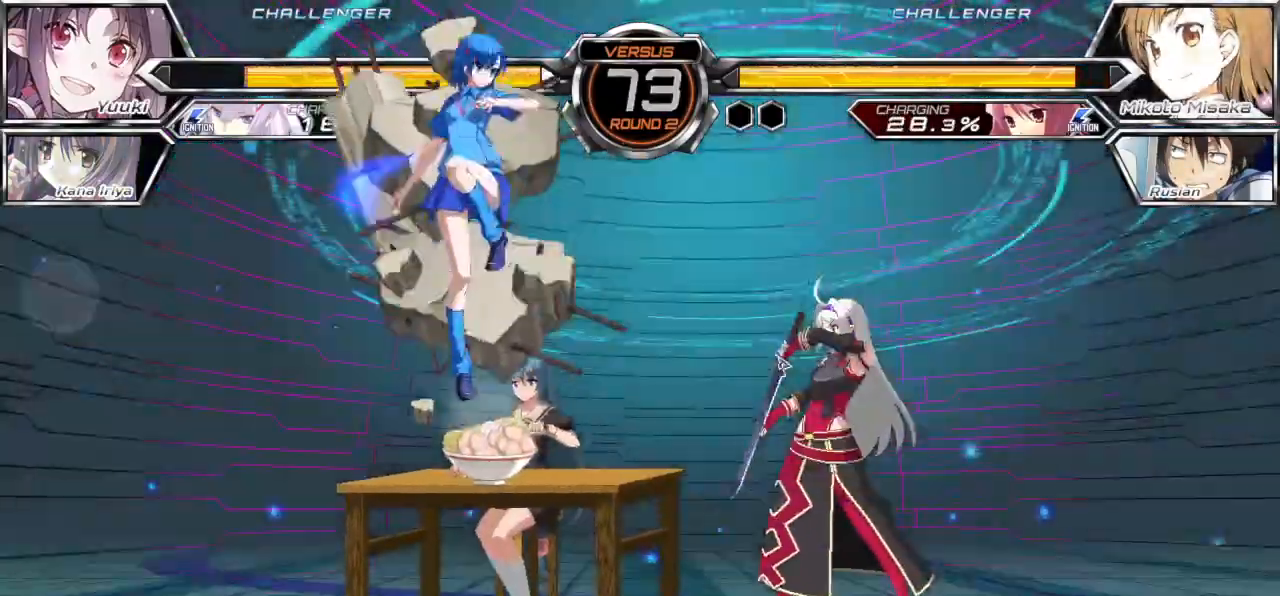
{"dt_ms": 500, "buttons": [], "left_stick": "up-left", "events": [[150, "CROSS", "down"], [217, "CROSS", "up"], [283, "left_stick", "left"], [383, "left_stick", "up-left"]]}
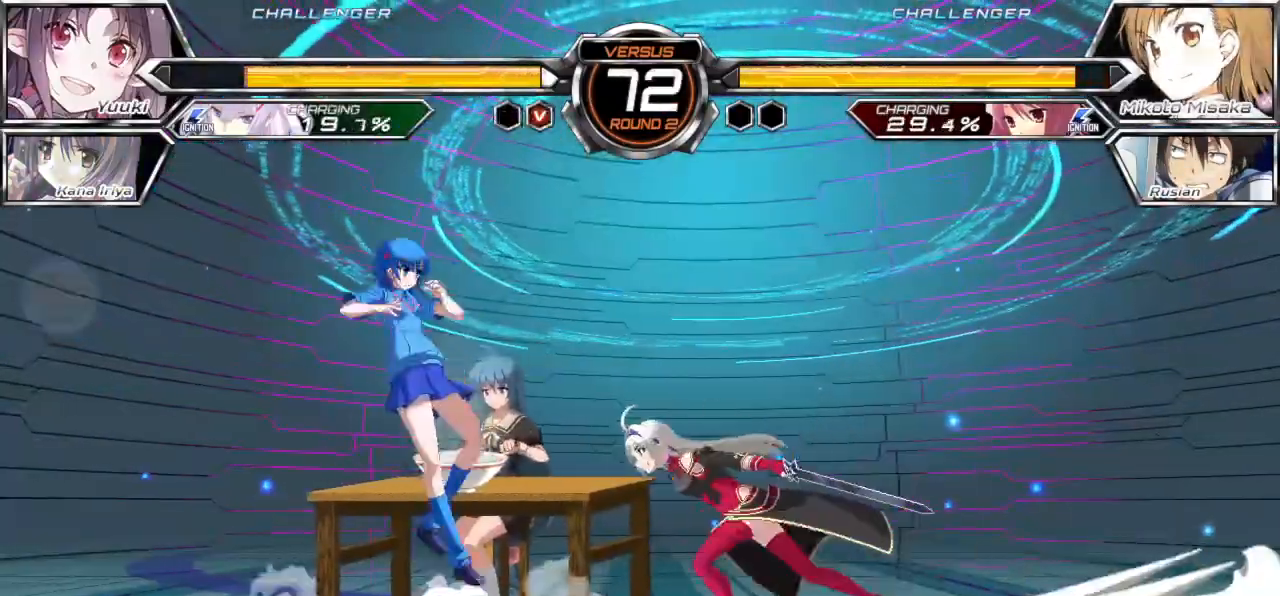
{"dt_ms": 500, "buttons": [], "left_stick": "left", "events": [[50, "CROSS", "down"], [67, "left_stick", "center"], [117, "CROSS", "up"], [483, "left_stick", "left"]]}